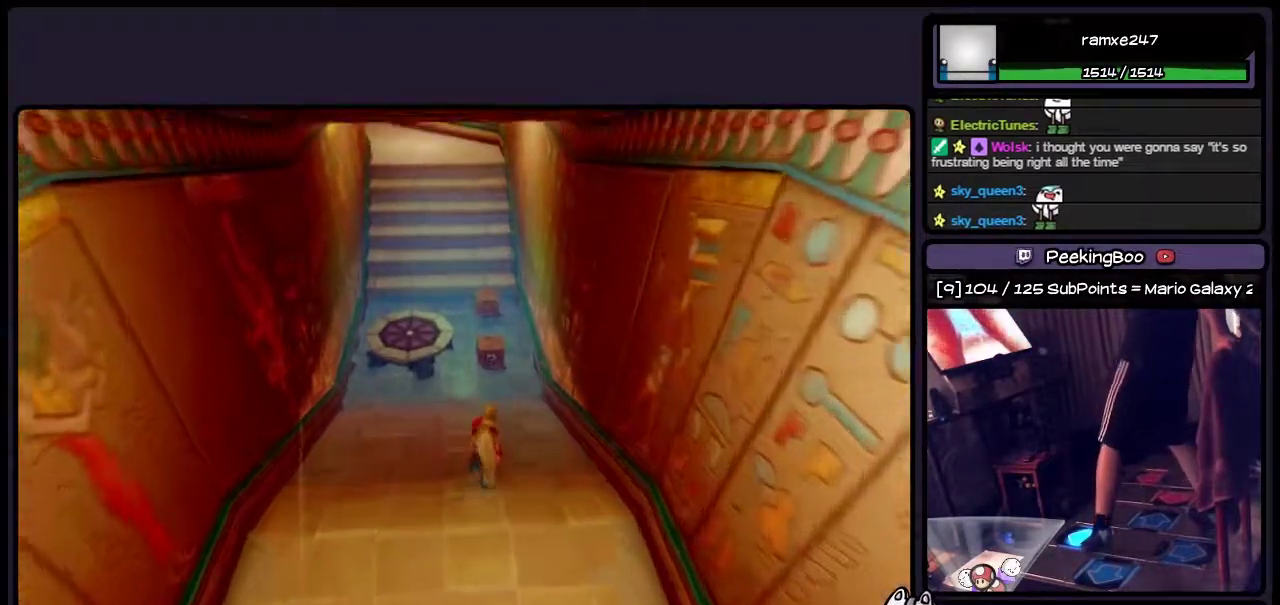
Gameplay with a controller (PlayStation layout); each line is a JSON object with the inputs held at the frame after it. "events" lists button and stick changes between this image and that frame as [ms after this image, input, new state], when the widget could be followed in between. Not read: L3 R3.
{"buttons": ["DPAD_UP"], "events": [[167, "DPAD_UP", "up"], [333, "DPAD_UP", "down"]]}
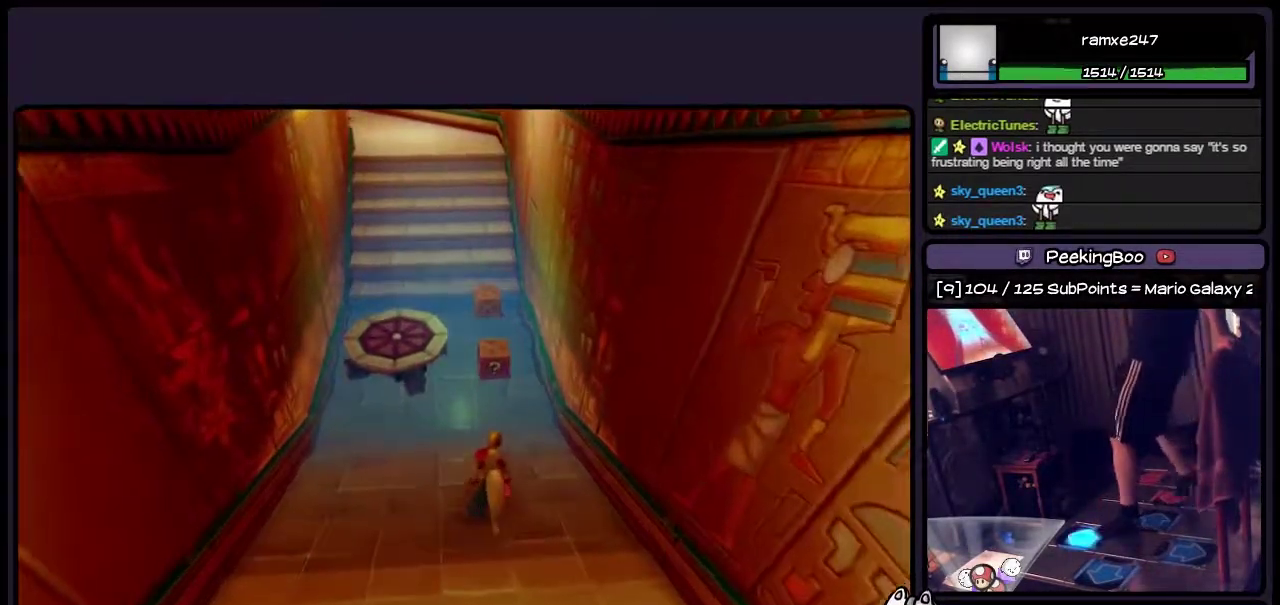
{"buttons": ["SQUARE", "DPAD_UP"], "events": [[417, "SQUARE", "down"]]}
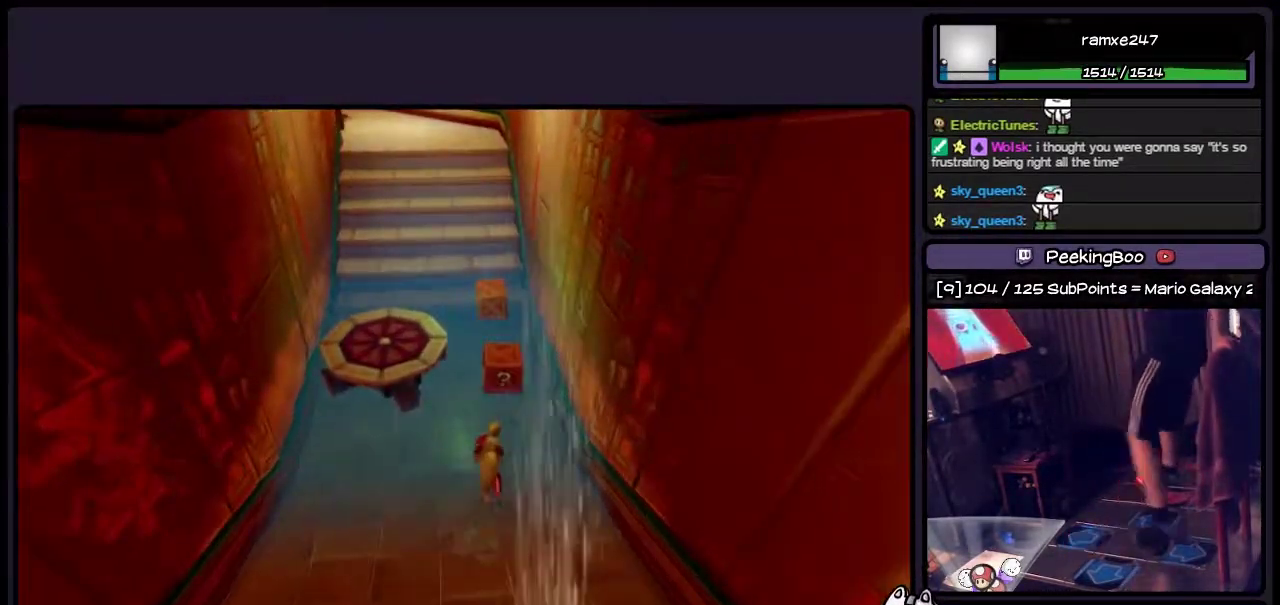
{"buttons": ["DPAD_DOWN"], "events": [[83, "DPAD_UP", "up"], [283, "DPAD_DOWN", "down"], [450, "SQUARE", "up"]]}
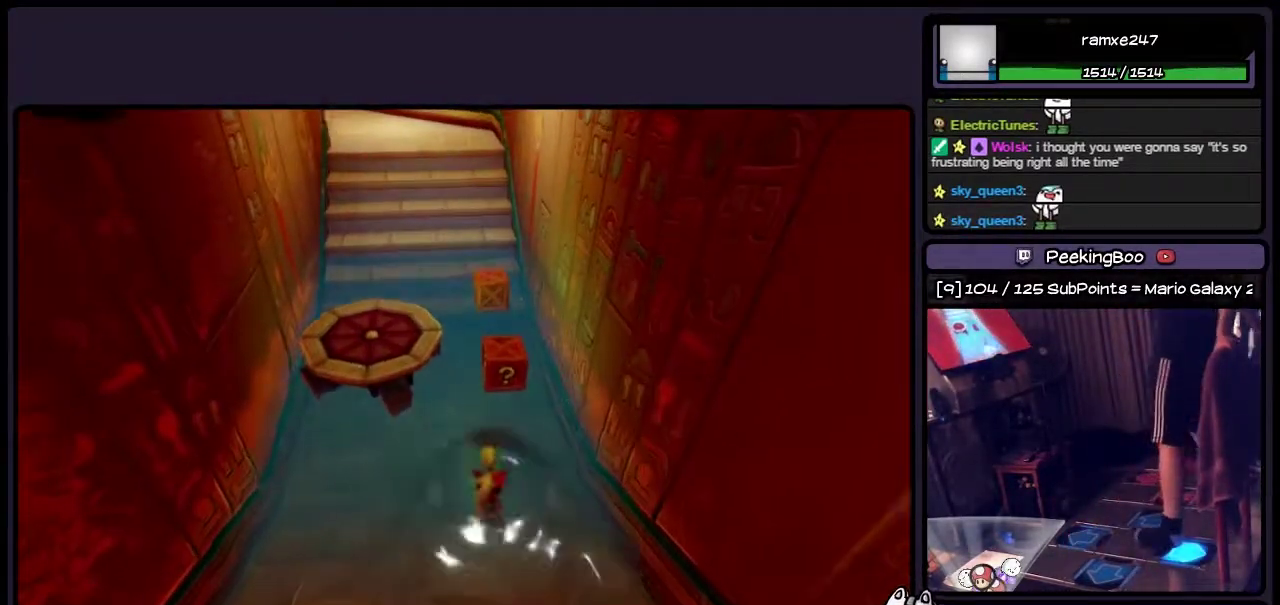
{"buttons": ["DPAD_DOWN"], "events": []}
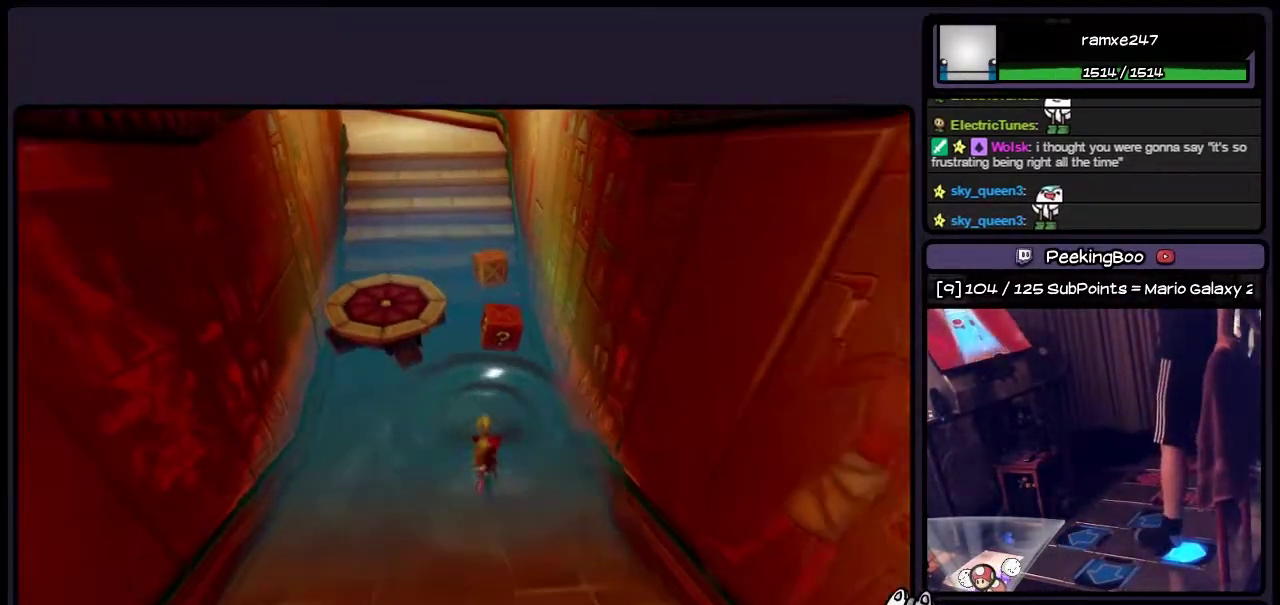
{"buttons": ["DPAD_DOWN"], "events": []}
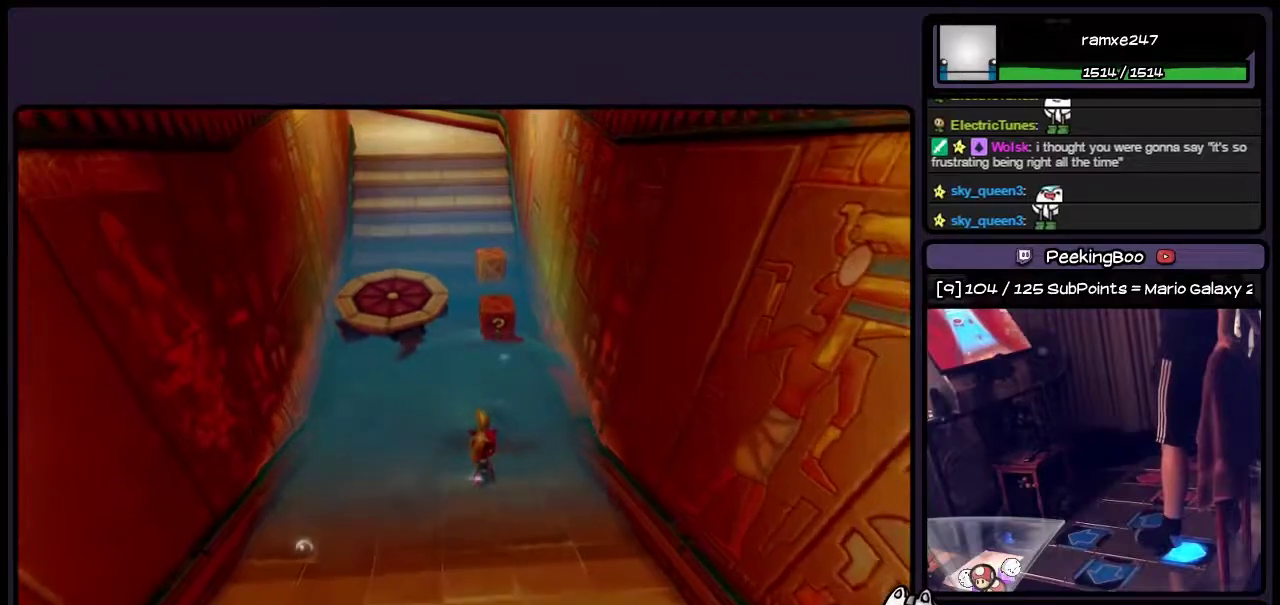
{"buttons": ["DPAD_DOWN"], "events": []}
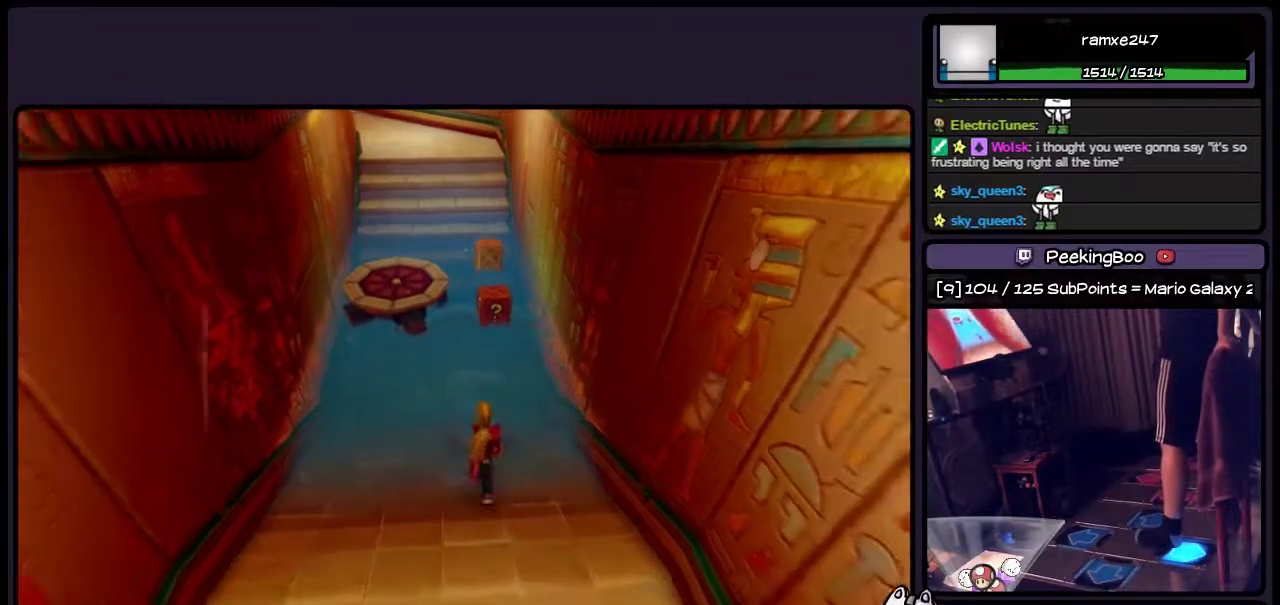
{"buttons": [], "events": [[200, "DPAD_DOWN", "up"]]}
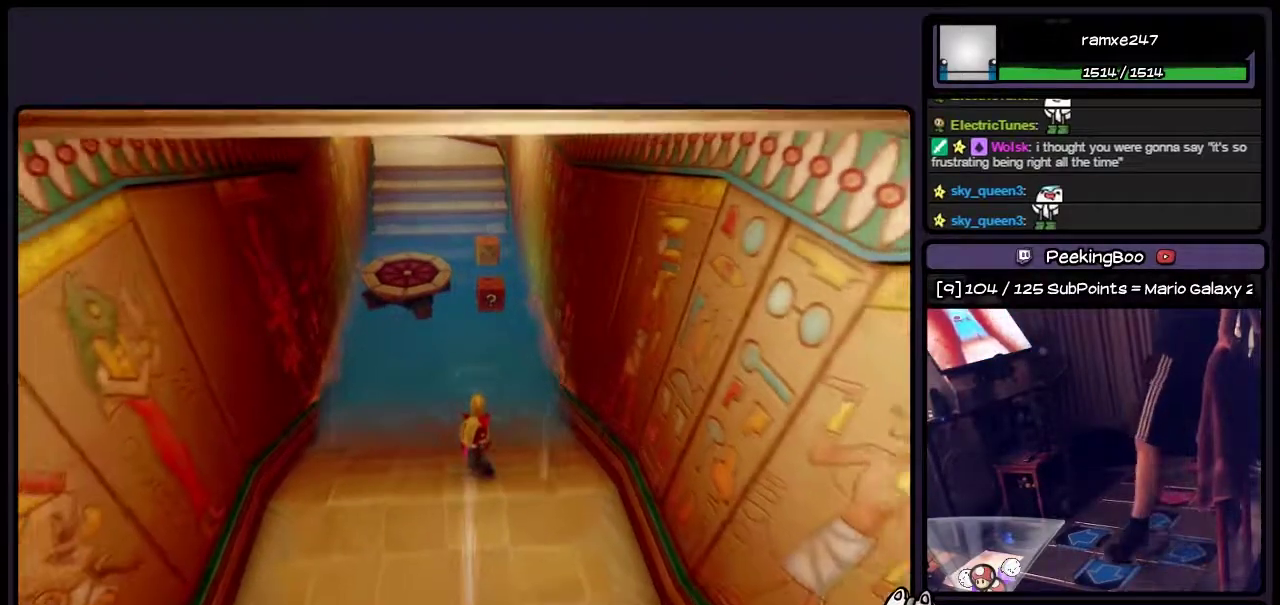
{"buttons": [], "events": [[83, "DPAD_LEFT", "down"], [367, "DPAD_LEFT", "up"]]}
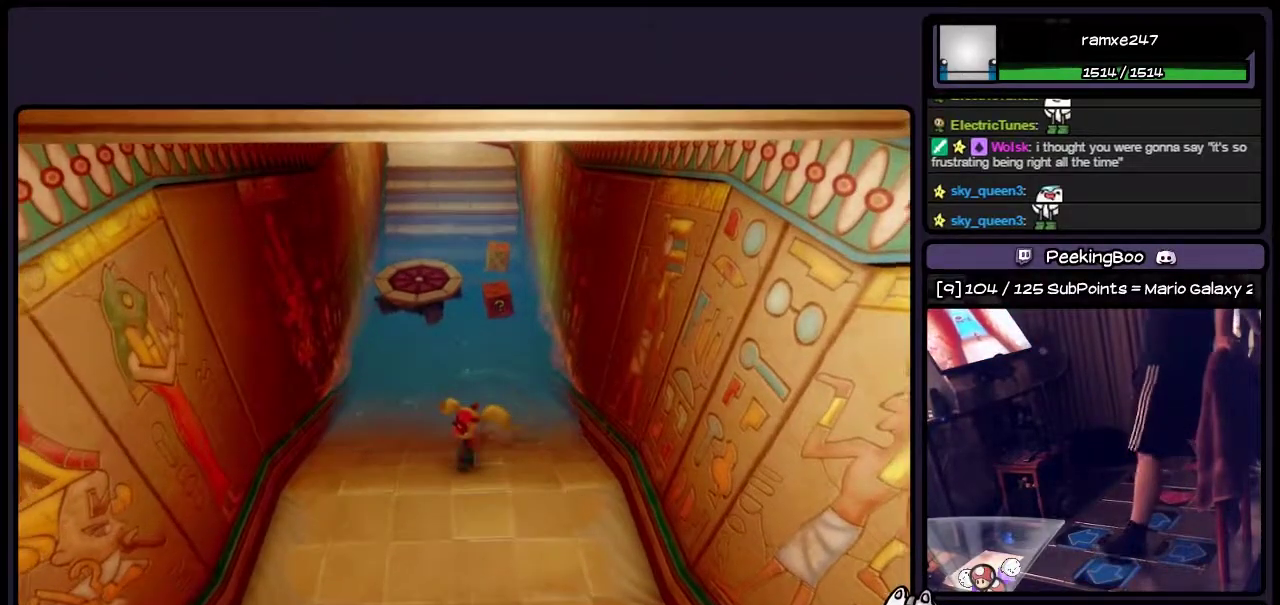
{"buttons": ["DPAD_RIGHT"], "events": [[283, "DPAD_RIGHT", "down"]]}
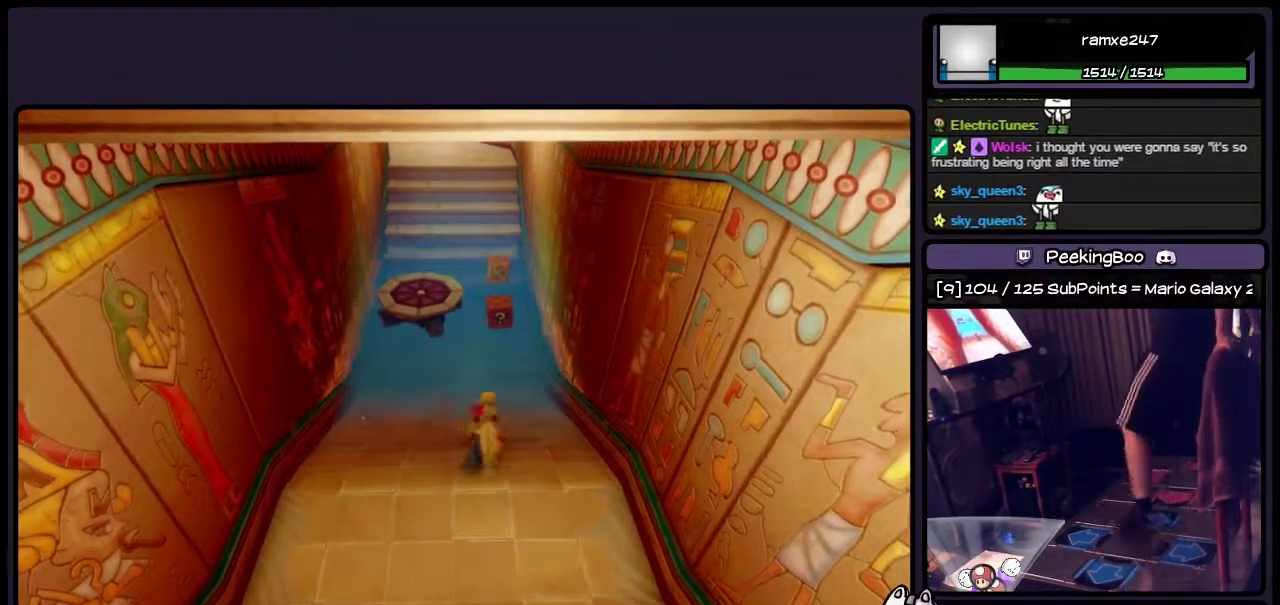
{"buttons": ["DPAD_UP"], "events": [[33, "DPAD_RIGHT", "up"], [200, "DPAD_UP", "down"]]}
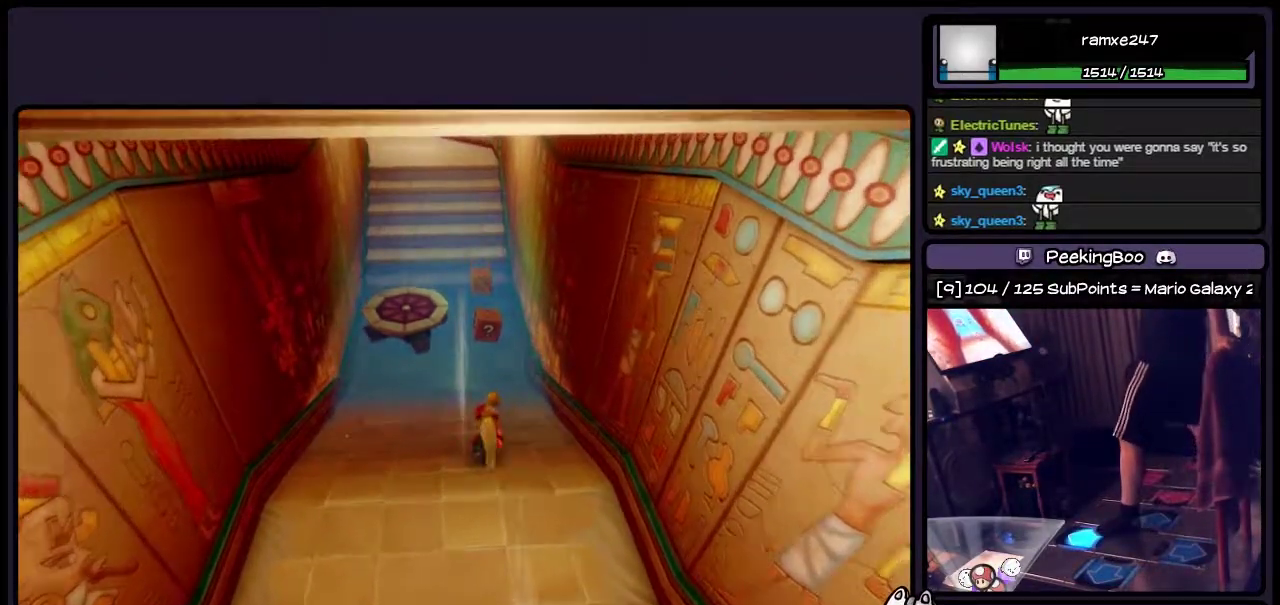
{"buttons": ["CROSS", "DPAD_UP"], "events": [[250, "CROSS", "down"]]}
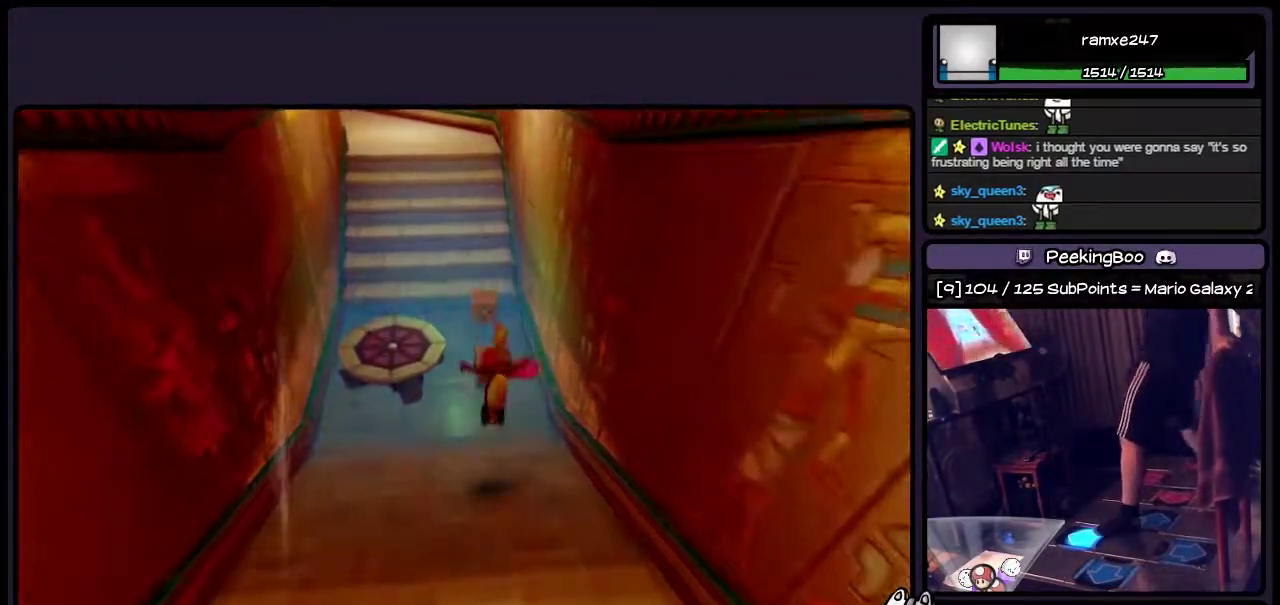
{"buttons": ["SQUARE", "DPAD_UP"], "events": [[83, "CROSS", "up"], [367, "SQUARE", "down"]]}
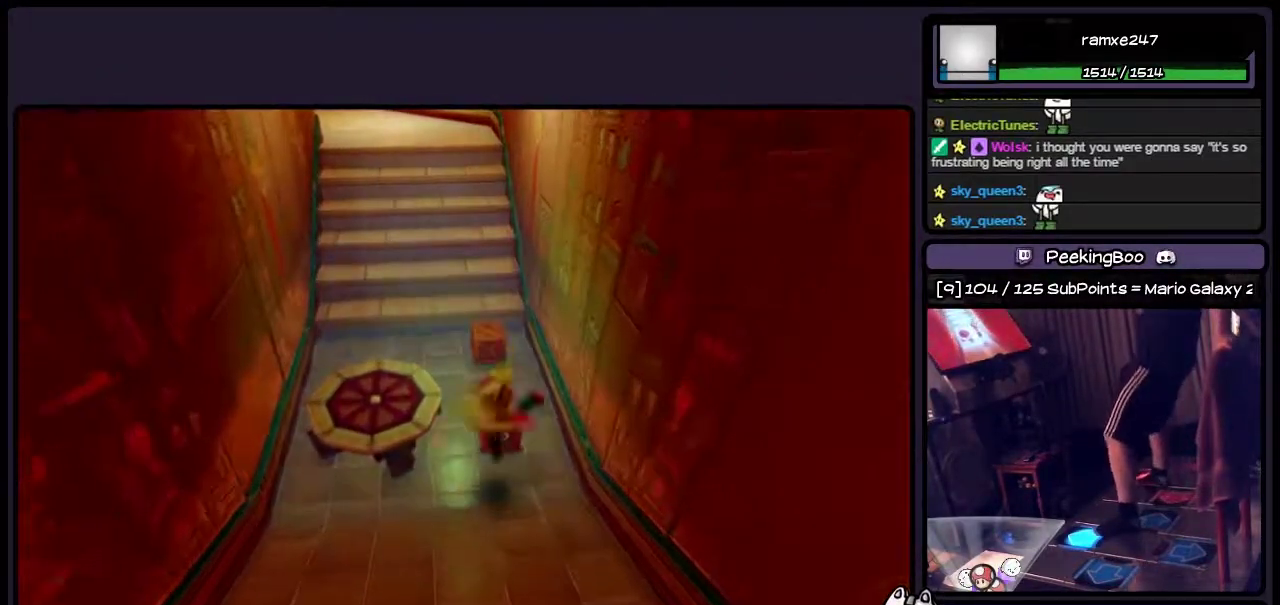
{"buttons": ["DPAD_UP"], "events": [[333, "SQUARE", "up"]]}
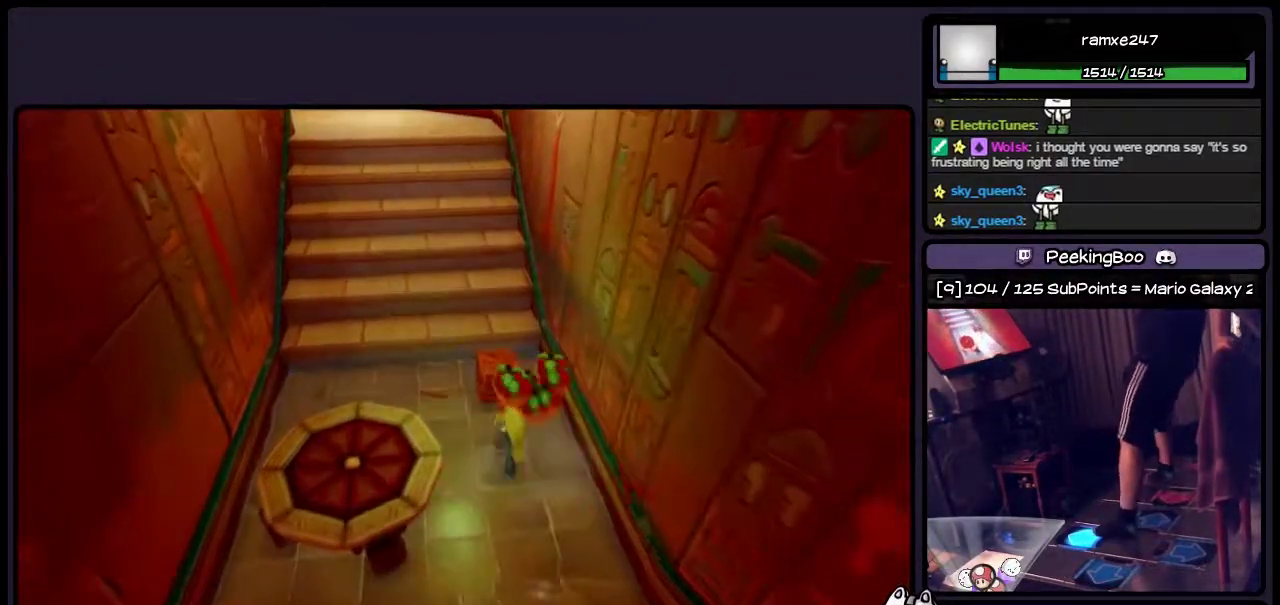
{"buttons": ["SQUARE"], "events": [[117, "SQUARE", "down"], [333, "DPAD_UP", "up"]]}
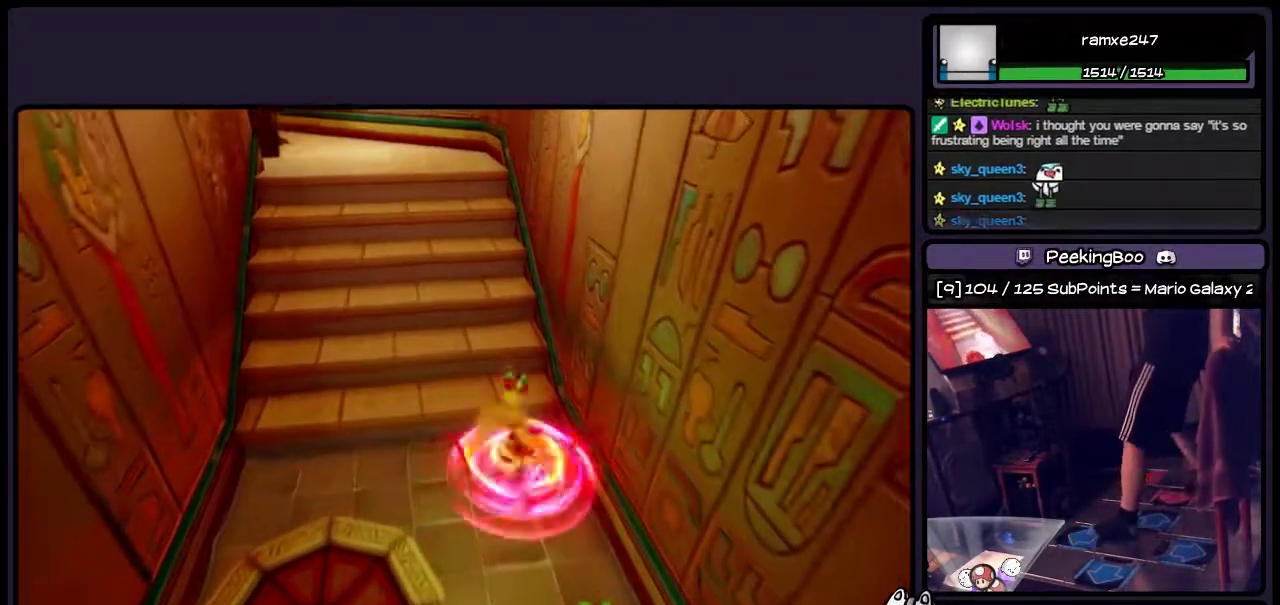
{"buttons": ["DPAD_DOWN"], "events": [[83, "SQUARE", "up"], [250, "DPAD_DOWN", "down"]]}
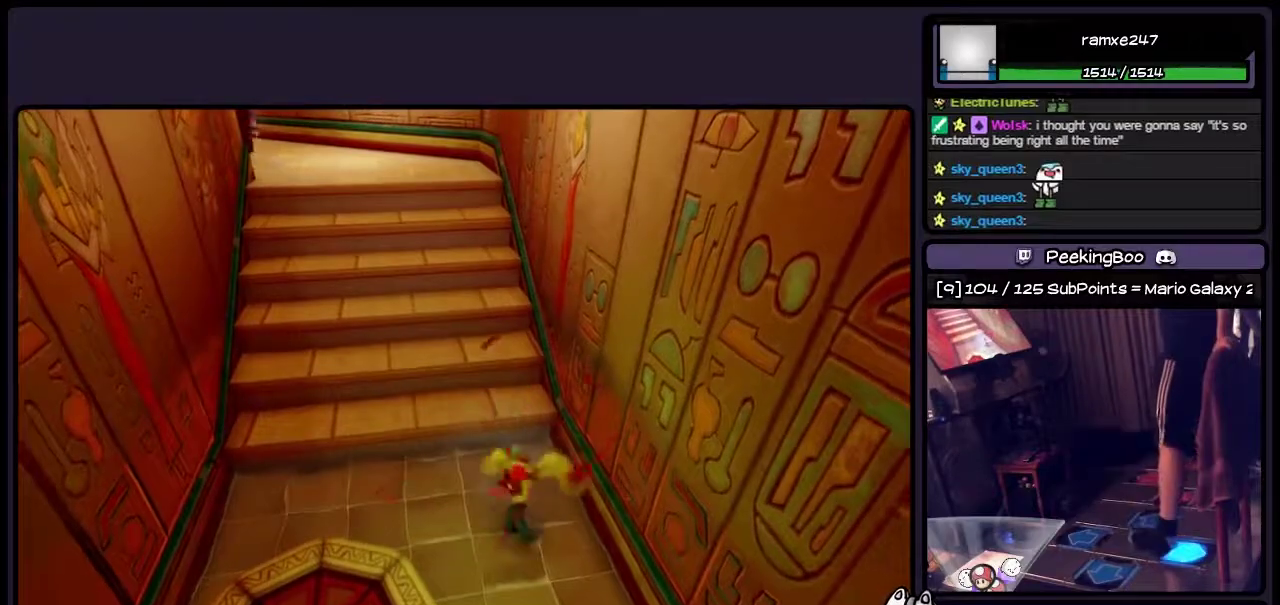
{"buttons": ["DPAD_DOWN"], "events": []}
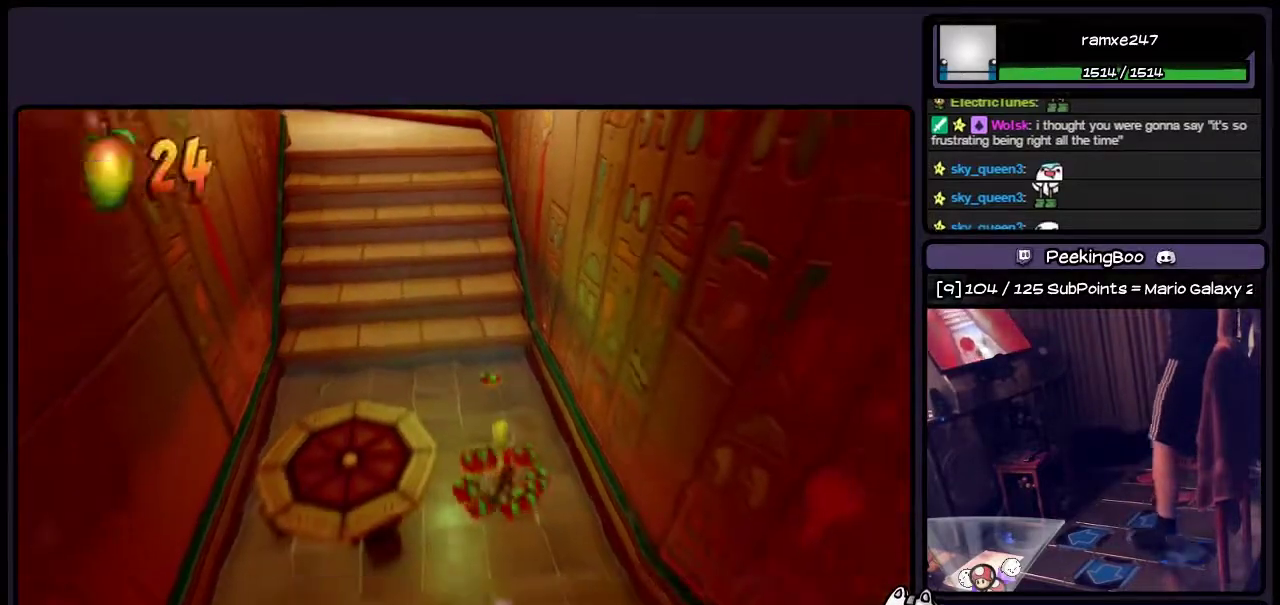
{"buttons": ["CROSS", "DPAD_LEFT"], "events": [[33, "DPAD_DOWN", "up"], [200, "DPAD_LEFT", "down"], [367, "CROSS", "down"]]}
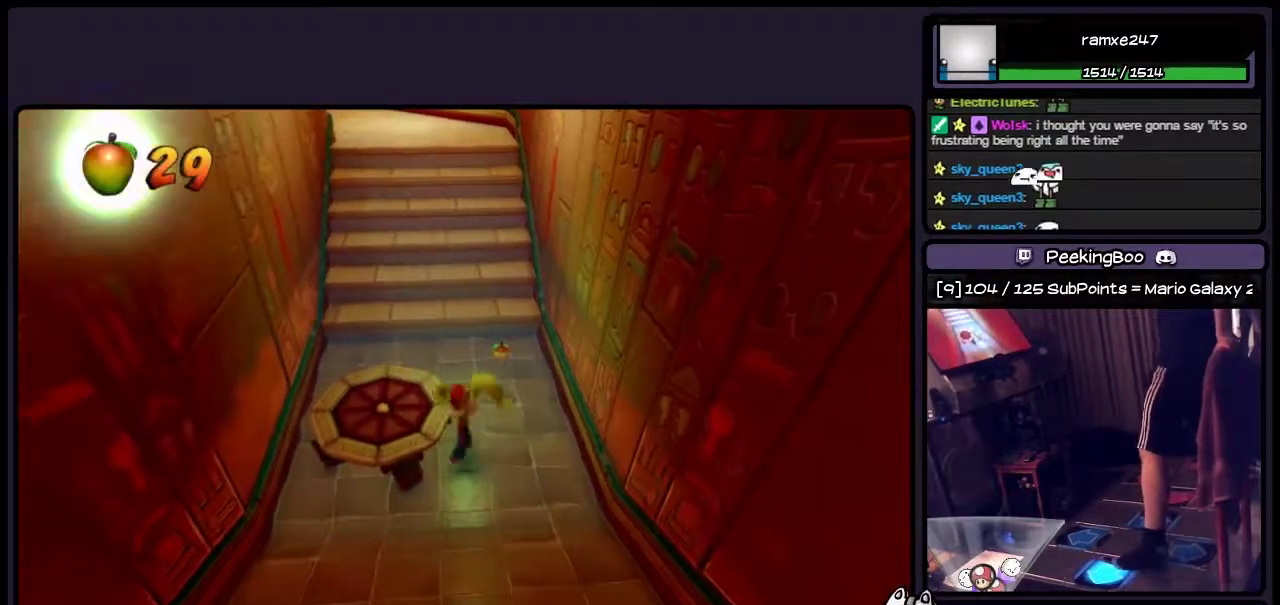
{"buttons": [], "events": [[167, "DPAD_LEFT", "up"], [417, "CROSS", "up"]]}
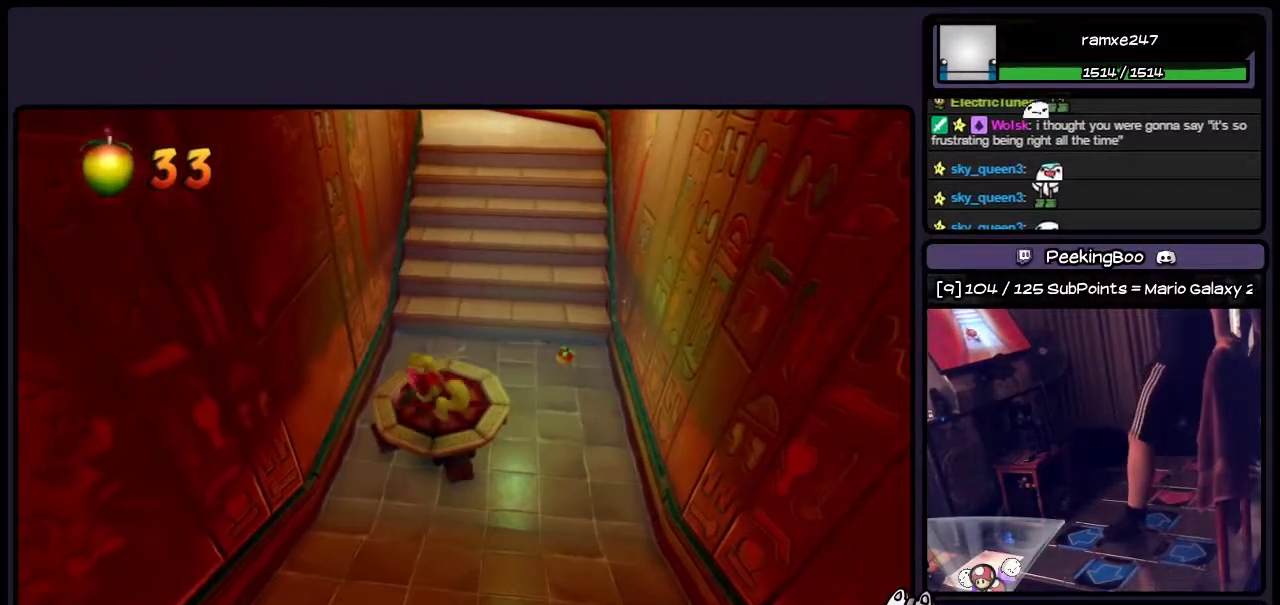
{"buttons": [], "events": []}
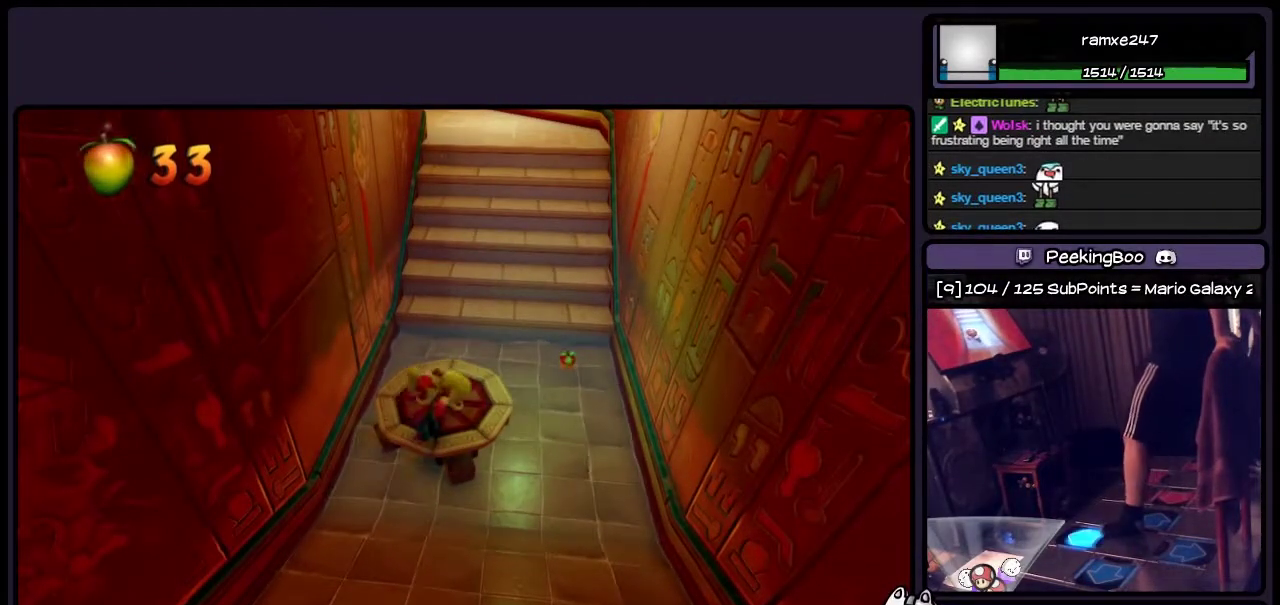
{"buttons": ["DPAD_UP"], "events": [[33, "DPAD_UP", "down"], [267, "CIRCLE", "down"], [450, "CIRCLE", "up"]]}
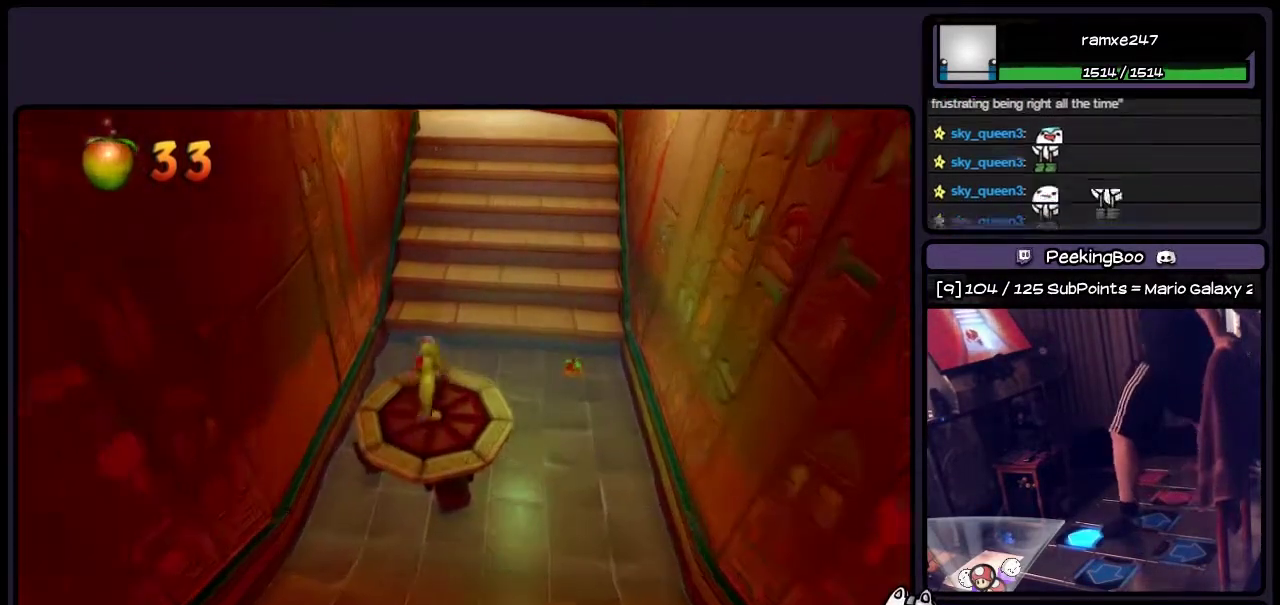
{"buttons": ["CROSS", "DPAD_UP"], "events": [[117, "CROSS", "down"]]}
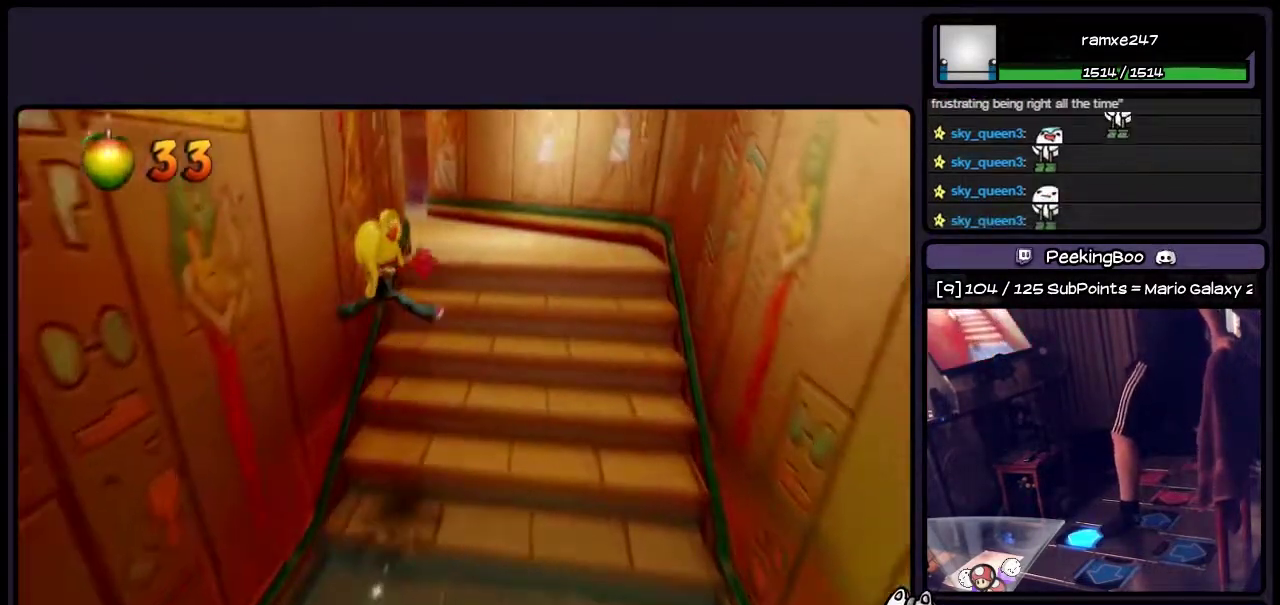
{"buttons": ["CROSS", "DPAD_UP"], "events": [[250, "CROSS", "up"], [417, "CROSS", "down"]]}
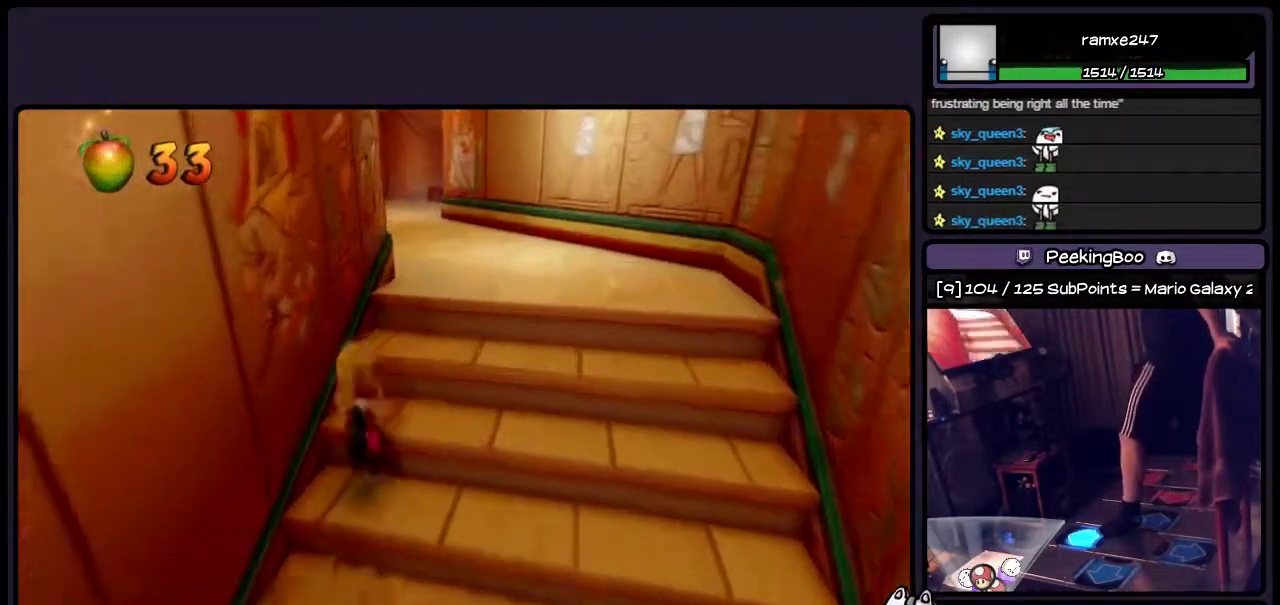
{"buttons": ["CROSS", "DPAD_UP", "DPAD_RIGHT"], "events": [[283, "DPAD_RIGHT", "down"]]}
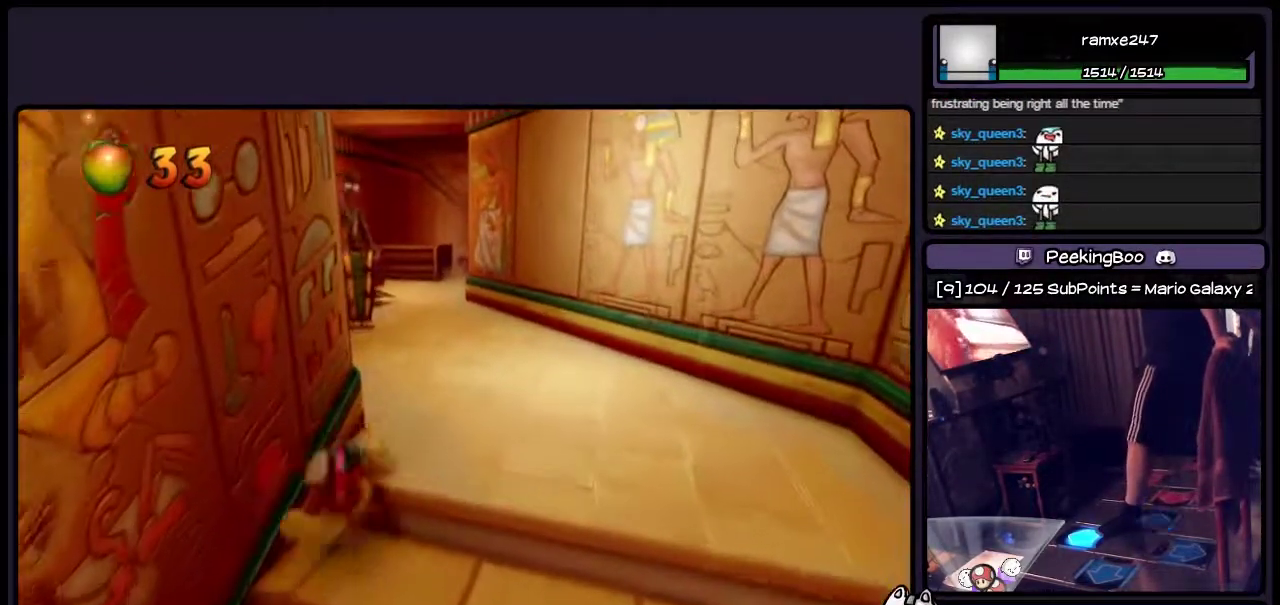
{"buttons": ["CROSS", "DPAD_UP", "DPAD_RIGHT"], "events": [[33, "CROSS", "up"], [333, "DPAD_RIGHT", "up"], [417, "CROSS", "down"], [500, "DPAD_RIGHT", "down"]]}
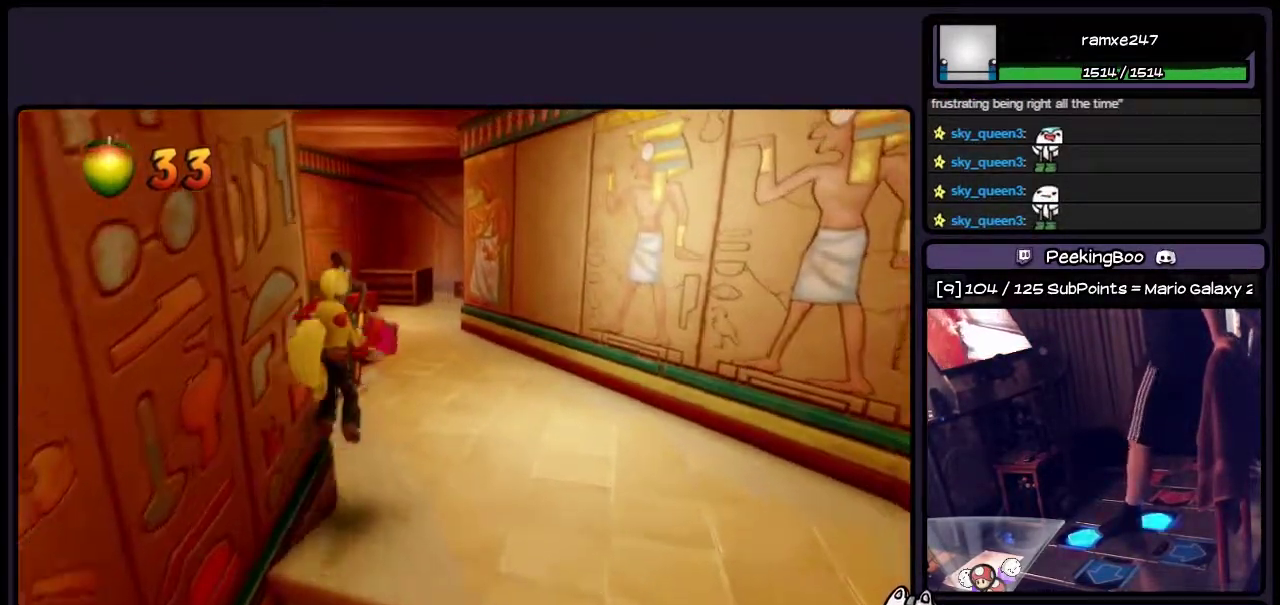
{"buttons": ["DPAD_RIGHT"], "events": [[33, "CROSS", "up"], [250, "DPAD_UP", "up"]]}